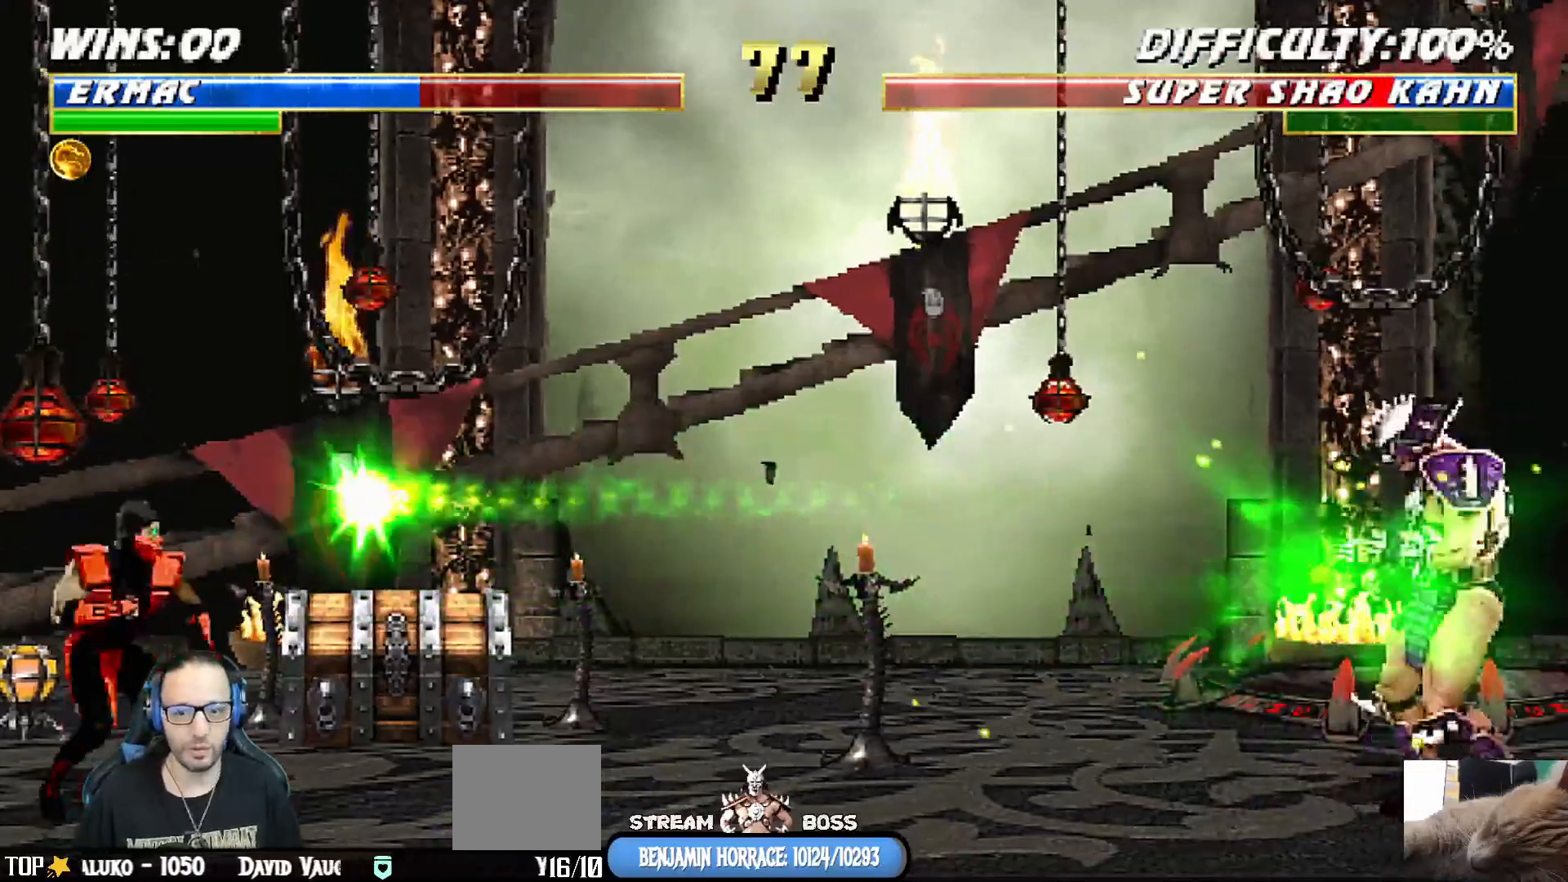
Gameplay with a controller (PlayStation layout); each line is a JSON object with the inputs held at the frame after it (dt_ms = milliseconds from this image to that frame). "events" lists button and stick changes between this image and that frame as [ms after this image, input, new state], when the widget could be followed in between.
{"dt_ms": 500, "buttons": ["CROSS", "CIRCLE"], "left_stick": "center", "right_stick": "center", "events": [[17, "DPAD_LEFT", "down"], [100, "R1", "down"], [117, "DPAD_DOWN", "up"], [167, "CROSS", "up"], [200, "DPAD_LEFT", "up"], [300, "DPAD_DOWN", "down"], [367, "DPAD_LEFT", "down"], [367, "R1", "up"], [383, "DPAD_DOWN", "up"], [417, "DPAD_LEFT", "up"], [467, "CROSS", "down"], [500, "CIRCLE", "down"]]}
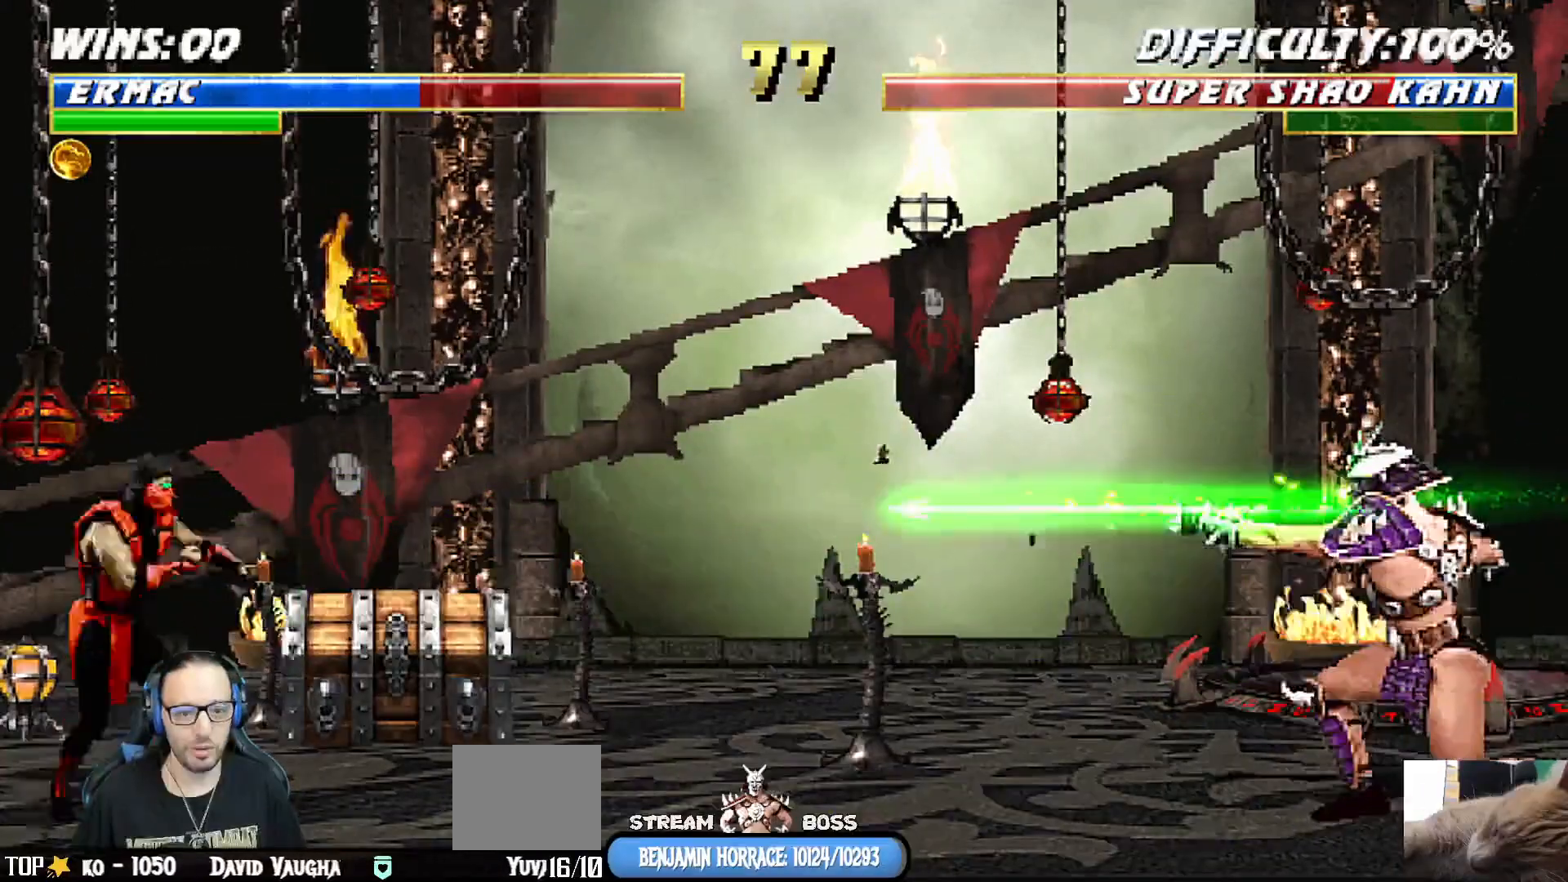
{"dt_ms": 500, "buttons": [], "left_stick": "center", "right_stick": "center", "events": [[33, "CROSS", "up"], [33, "DPAD_DOWN", "down"], [100, "DPAD_LEFT", "down"], [117, "CIRCLE", "up"], [117, "CROSS", "down"], [150, "DPAD_DOWN", "up"], [167, "R1", "down"], [200, "CROSS", "up"], [250, "DPAD_LEFT", "up"], [450, "R1", "up"]]}
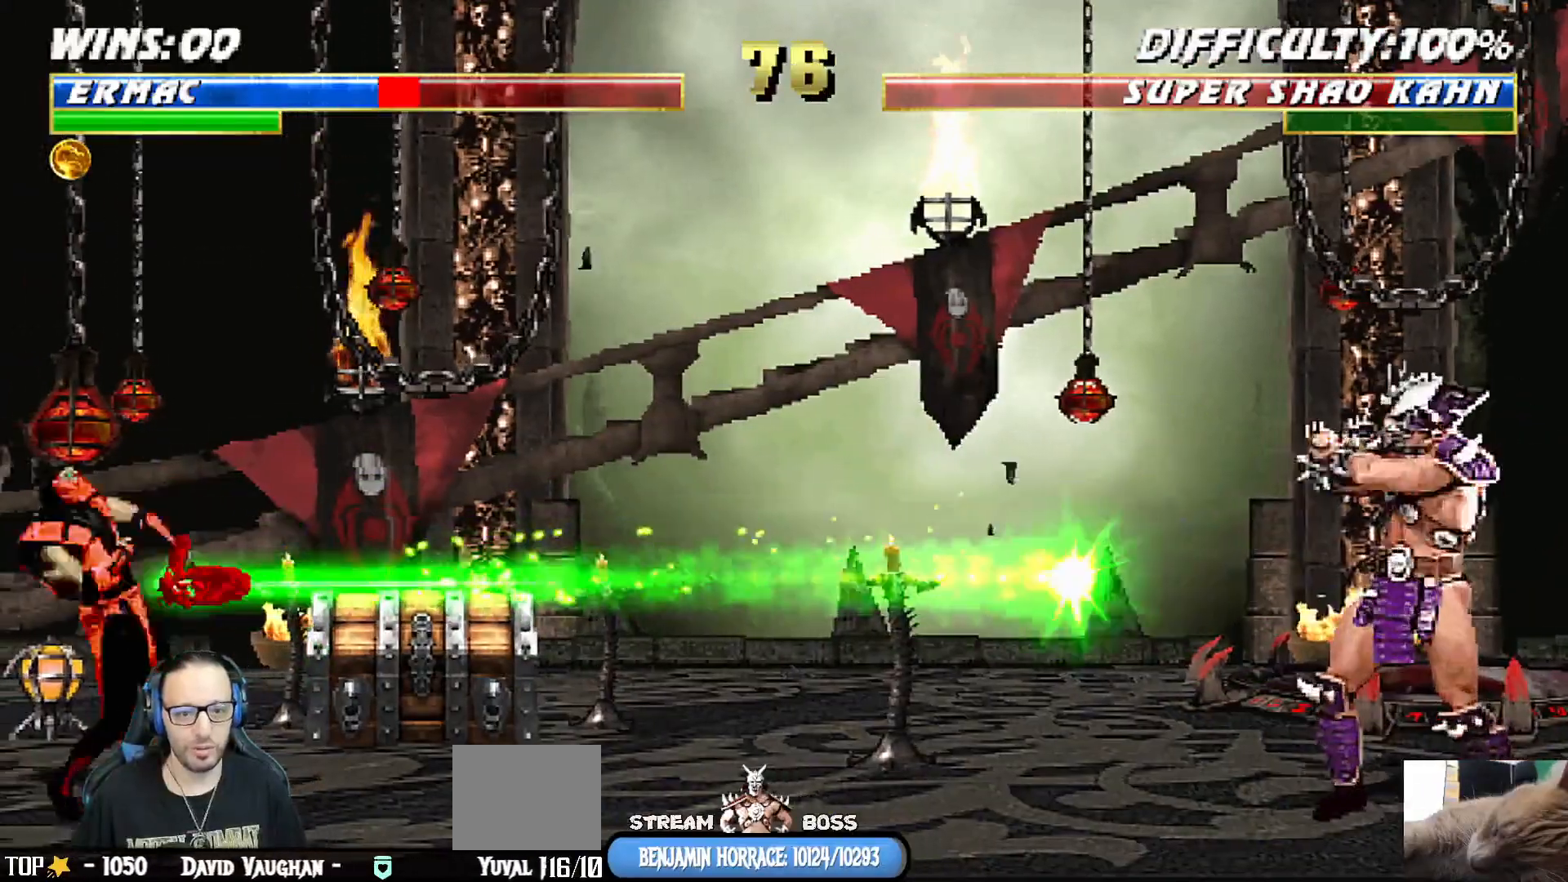
{"dt_ms": 500, "buttons": ["CROSS", "DPAD_LEFT"], "left_stick": "center", "right_stick": "center", "events": [[17, "DPAD_DOWN", "down"], [33, "DPAD_LEFT", "down"], [83, "DPAD_DOWN", "up"], [133, "CROSS", "down"], [167, "DPAD_DOWN", "down"], [183, "DPAD_LEFT", "up"], [217, "CROSS", "up"], [250, "DPAD_LEFT", "down"], [317, "CROSS", "down"], [317, "DPAD_DOWN", "up"], [400, "CROSS", "up"], [400, "DPAD_LEFT", "up"], [450, "DPAD_DOWN", "down"], [467, "DPAD_LEFT", "down"], [483, "CROSS", "down"], [500, "DPAD_DOWN", "up"]]}
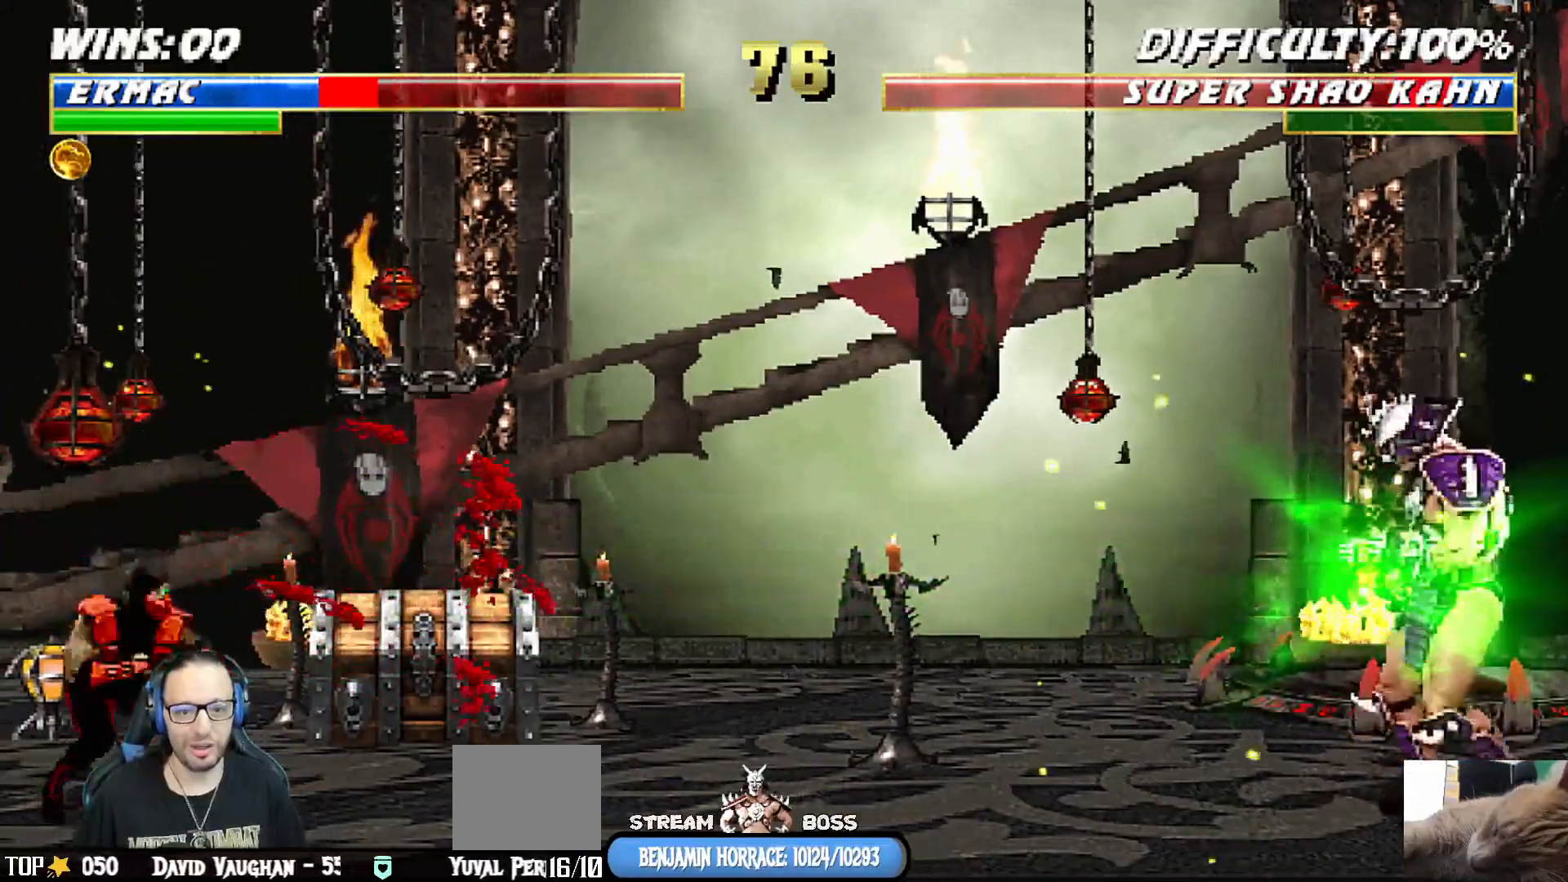
{"dt_ms": 500, "buttons": ["DPAD_LEFT"], "left_stick": "center", "right_stick": "center", "events": [[50, "CROSS", "up"], [117, "CROSS", "down"], [117, "DPAD_LEFT", "up"], [183, "DPAD_DOWN", "down"], [217, "DPAD_LEFT", "down"], [250, "DPAD_DOWN", "up"], [350, "DPAD_LEFT", "up"], [417, "DPAD_DOWN", "down"], [433, "CROSS", "up"], [450, "DPAD_LEFT", "down"], [500, "DPAD_DOWN", "up"]]}
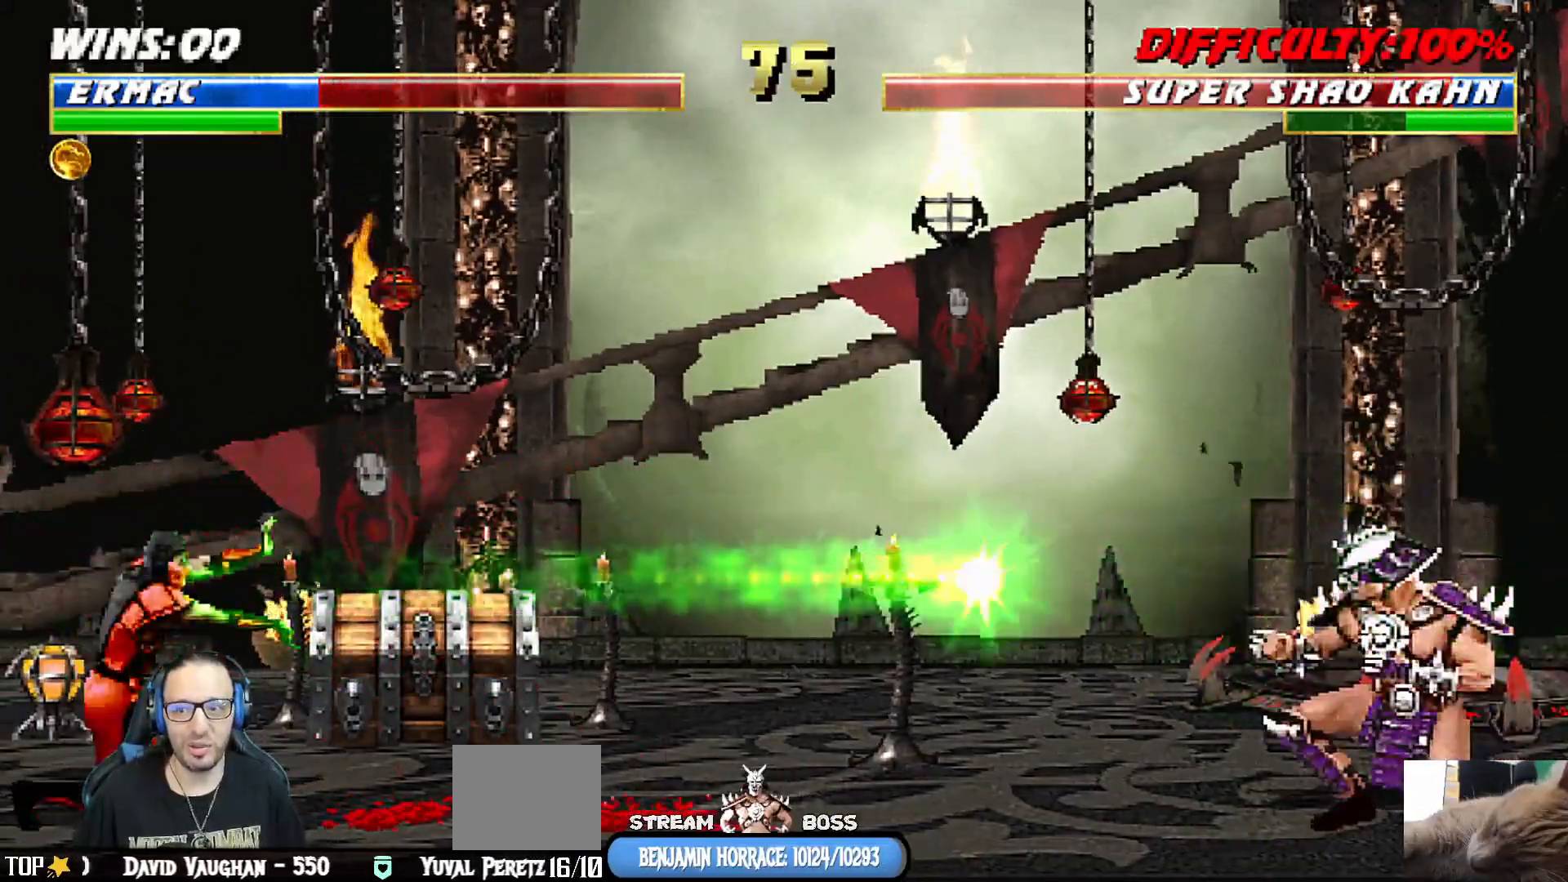
{"dt_ms": 500, "buttons": ["DPAD_DOWN", "DPAD_LEFT"], "left_stick": "center", "right_stick": "center", "events": [[17, "CROSS", "down"], [100, "DPAD_LEFT", "up"], [133, "CROSS", "up"], [150, "DPAD_DOWN", "down"], [200, "DPAD_LEFT", "down"], [217, "CROSS", "down"], [250, "DPAD_DOWN", "up"], [317, "CROSS", "up"], [333, "DPAD_LEFT", "up"], [367, "CROSS", "down"], [400, "DPAD_DOWN", "down"], [450, "DPAD_LEFT", "down"], [467, "CROSS", "up"]]}
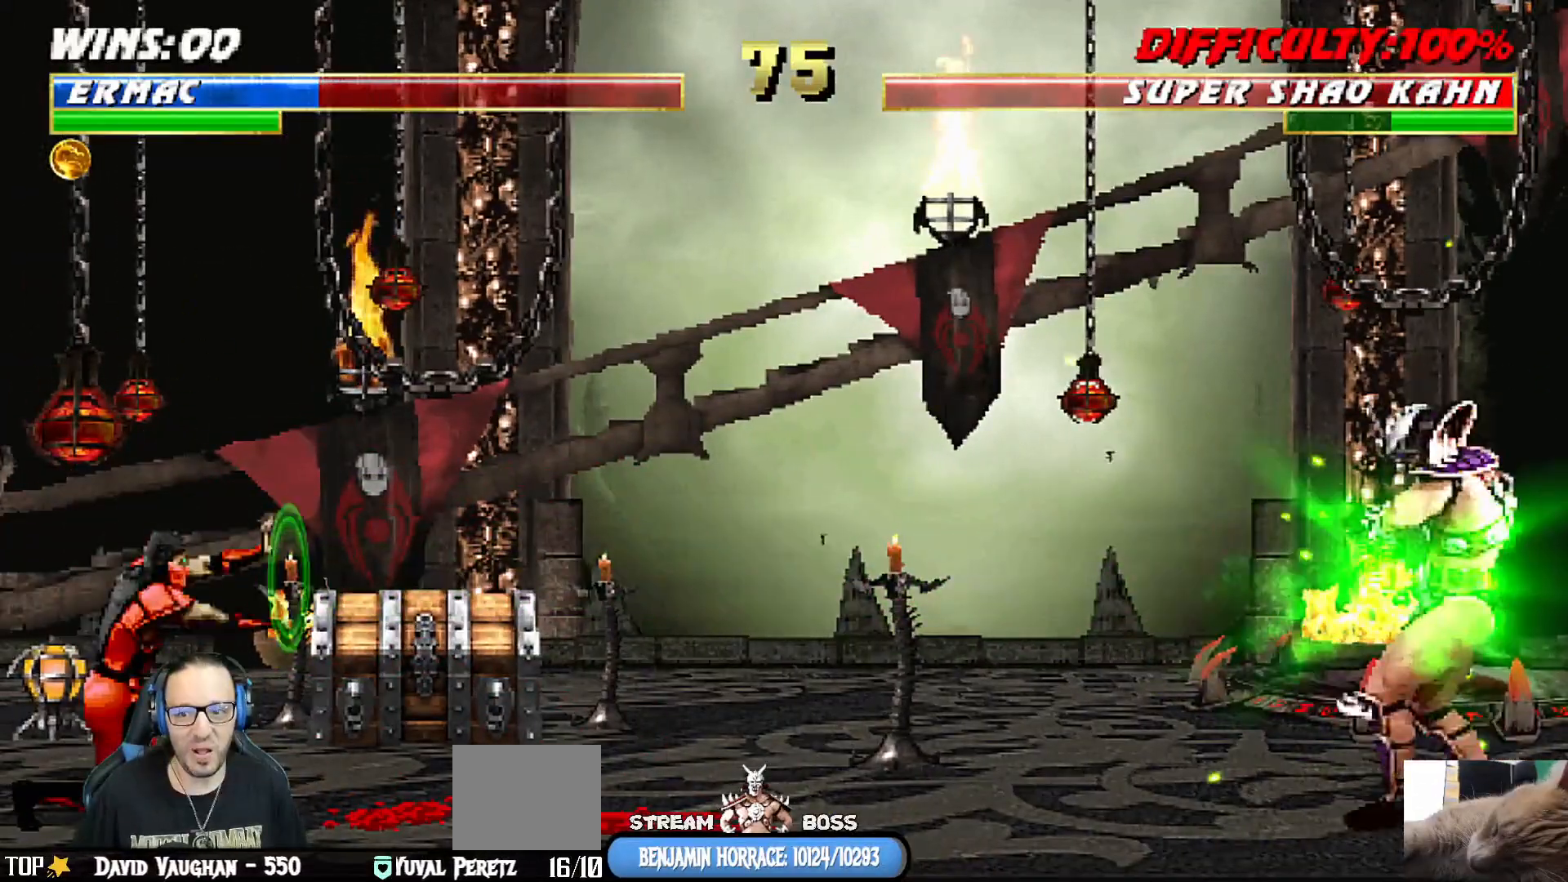
{"dt_ms": 500, "buttons": ["CROSS", "DPAD_DOWN"], "left_stick": "center", "right_stick": "center", "events": [[17, "CROSS", "down"], [17, "DPAD_DOWN", "up"], [133, "DPAD_LEFT", "up"], [183, "CROSS", "up"], [233, "DPAD_DOWN", "down"], [283, "DPAD_LEFT", "down"], [317, "CROSS", "down"], [317, "DPAD_DOWN", "up"], [417, "CROSS", "up"], [417, "DPAD_LEFT", "up"], [483, "CROSS", "down"], [483, "DPAD_DOWN", "down"]]}
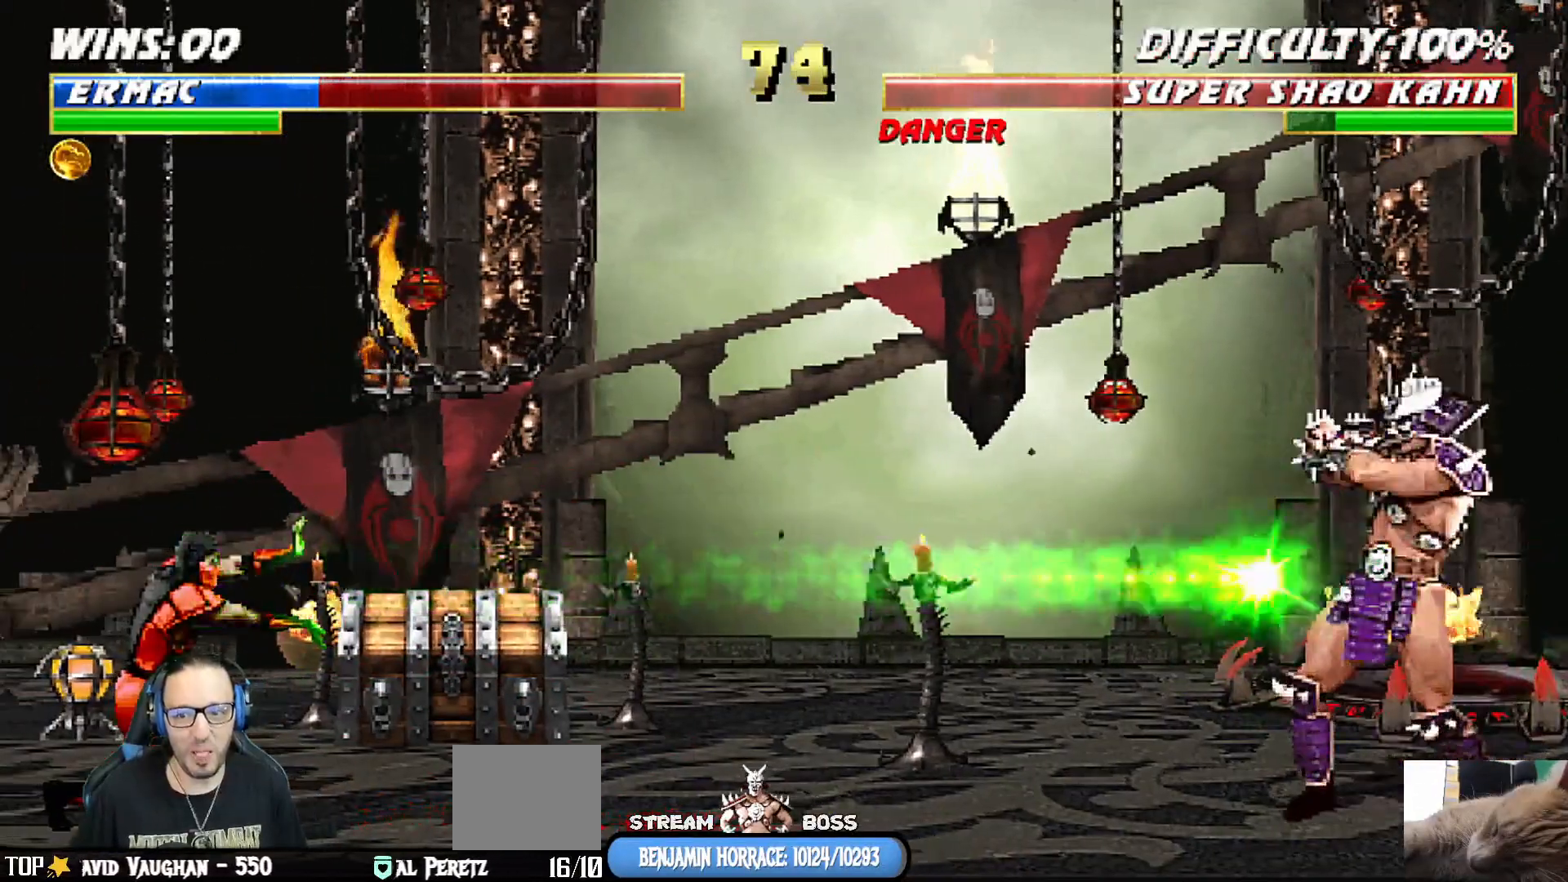
{"dt_ms": 500, "buttons": [], "left_stick": "center", "right_stick": "center", "events": [[17, "DPAD_LEFT", "down"], [50, "DPAD_DOWN", "up"], [67, "CROSS", "up"], [167, "DPAD_LEFT", "up"]]}
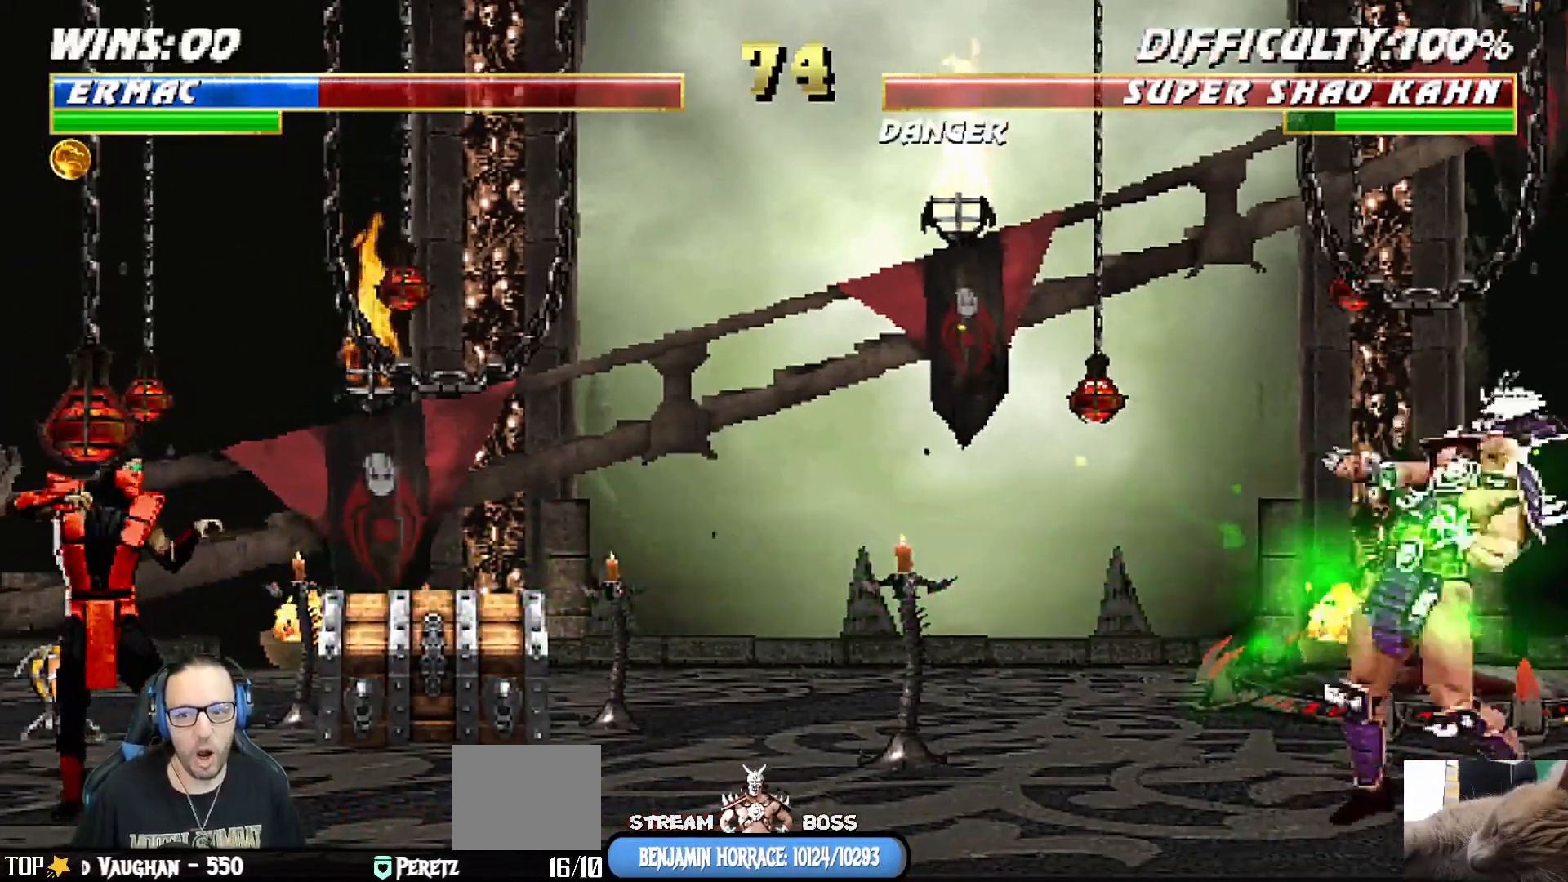
{"dt_ms": 500, "buttons": ["L1", "DPAD_RIGHT"], "left_stick": "center", "right_stick": "center", "events": [[467, "DPAD_RIGHT", "down"], [483, "L1", "down"]]}
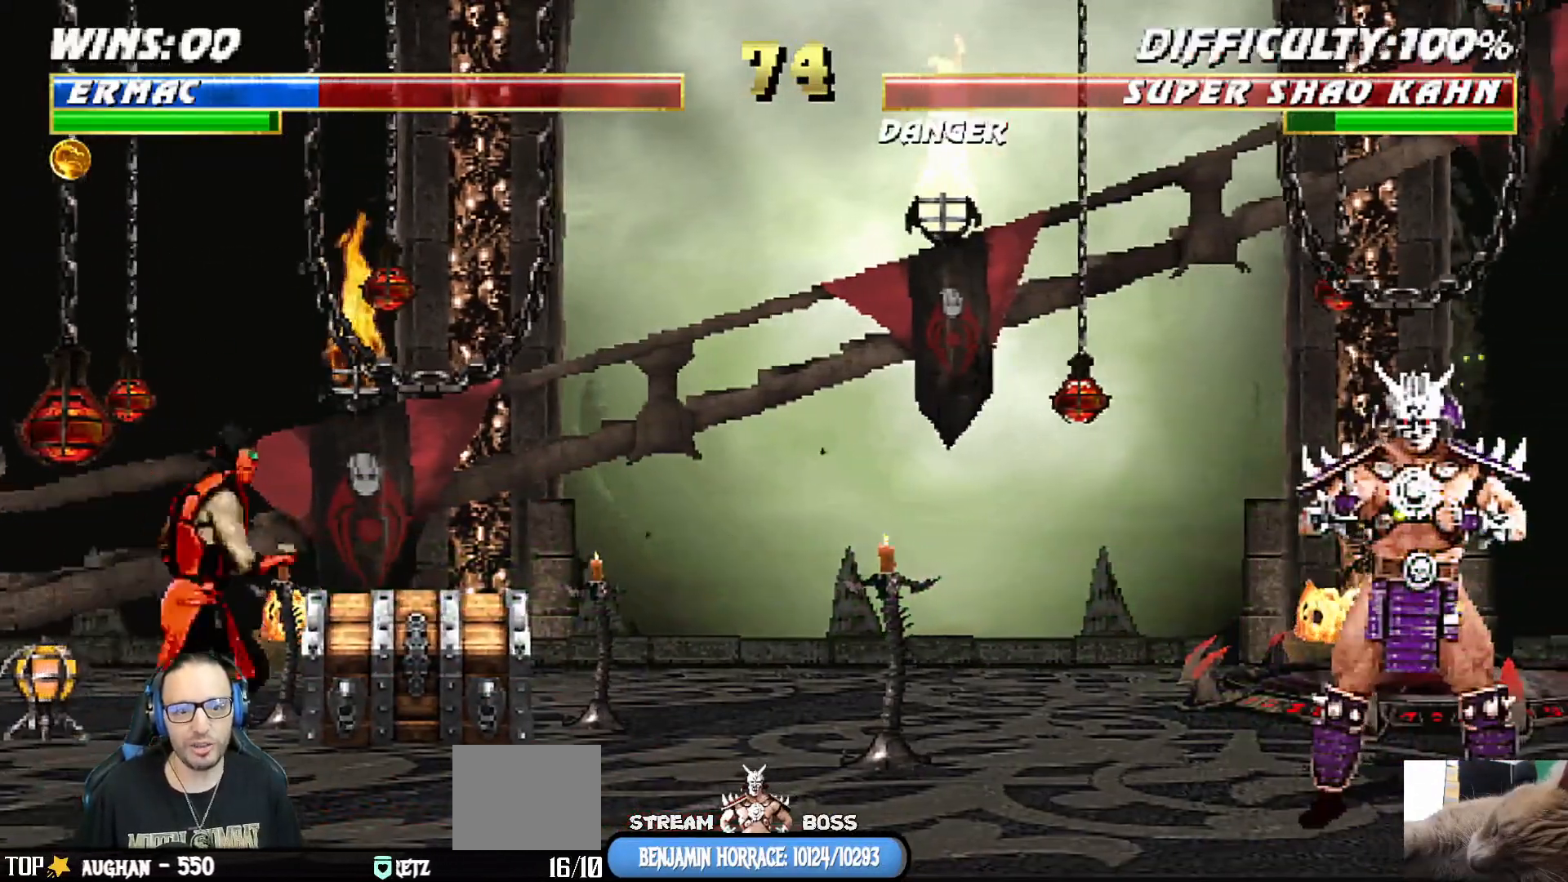
{"dt_ms": 500, "buttons": [], "left_stick": "center", "right_stick": "center", "events": [[383, "DPAD_RIGHT", "up"], [383, "L1", "up"]]}
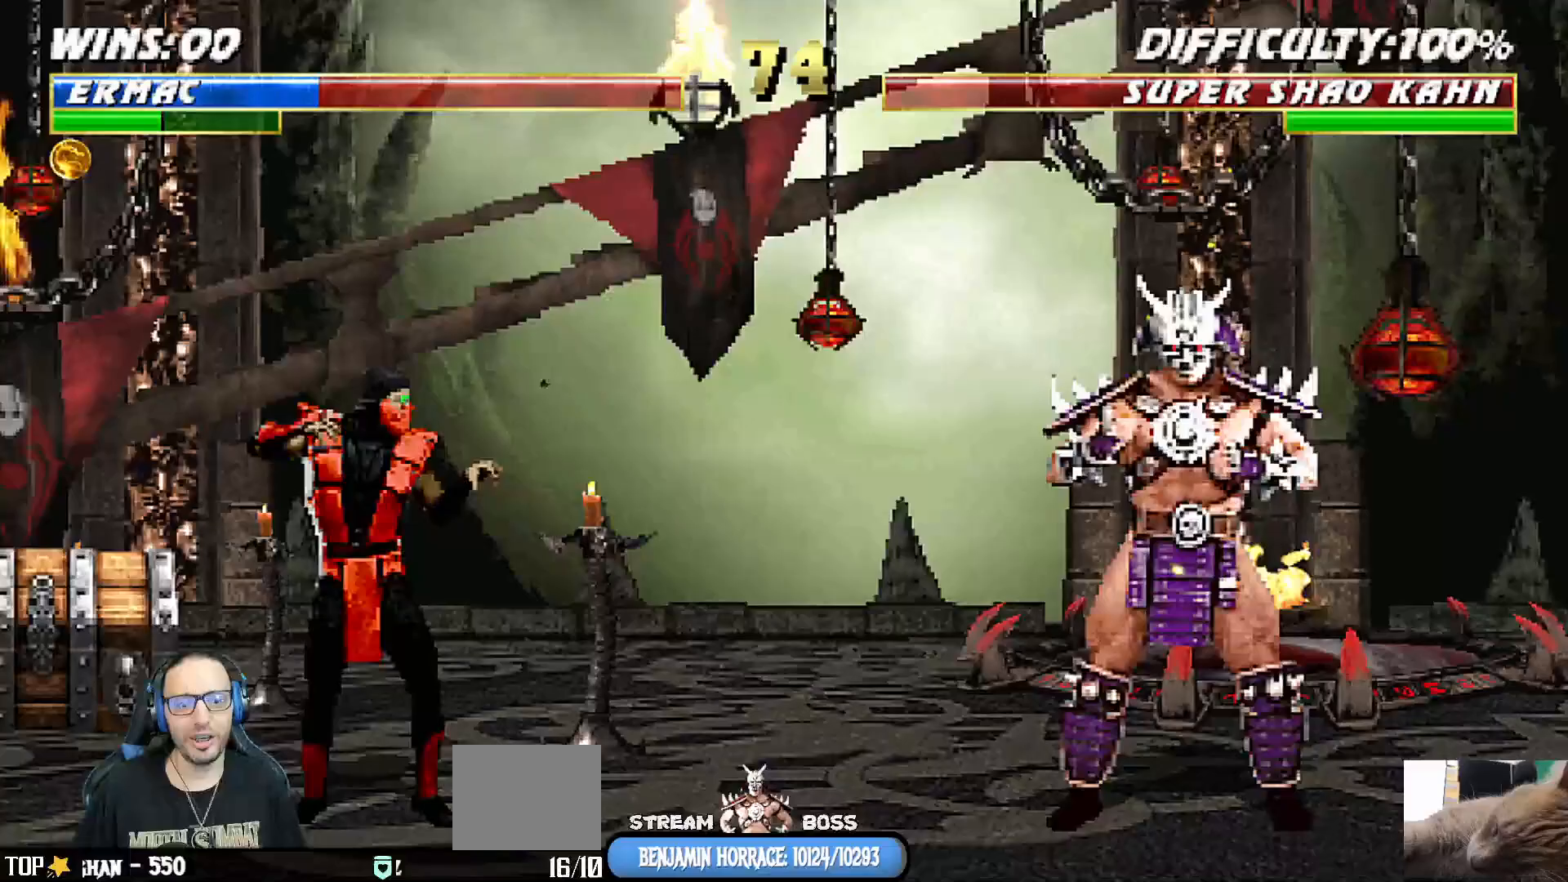
{"dt_ms": 1000, "buttons": ["DPAD_LEFT"], "left_stick": "center", "right_stick": "up-right"}
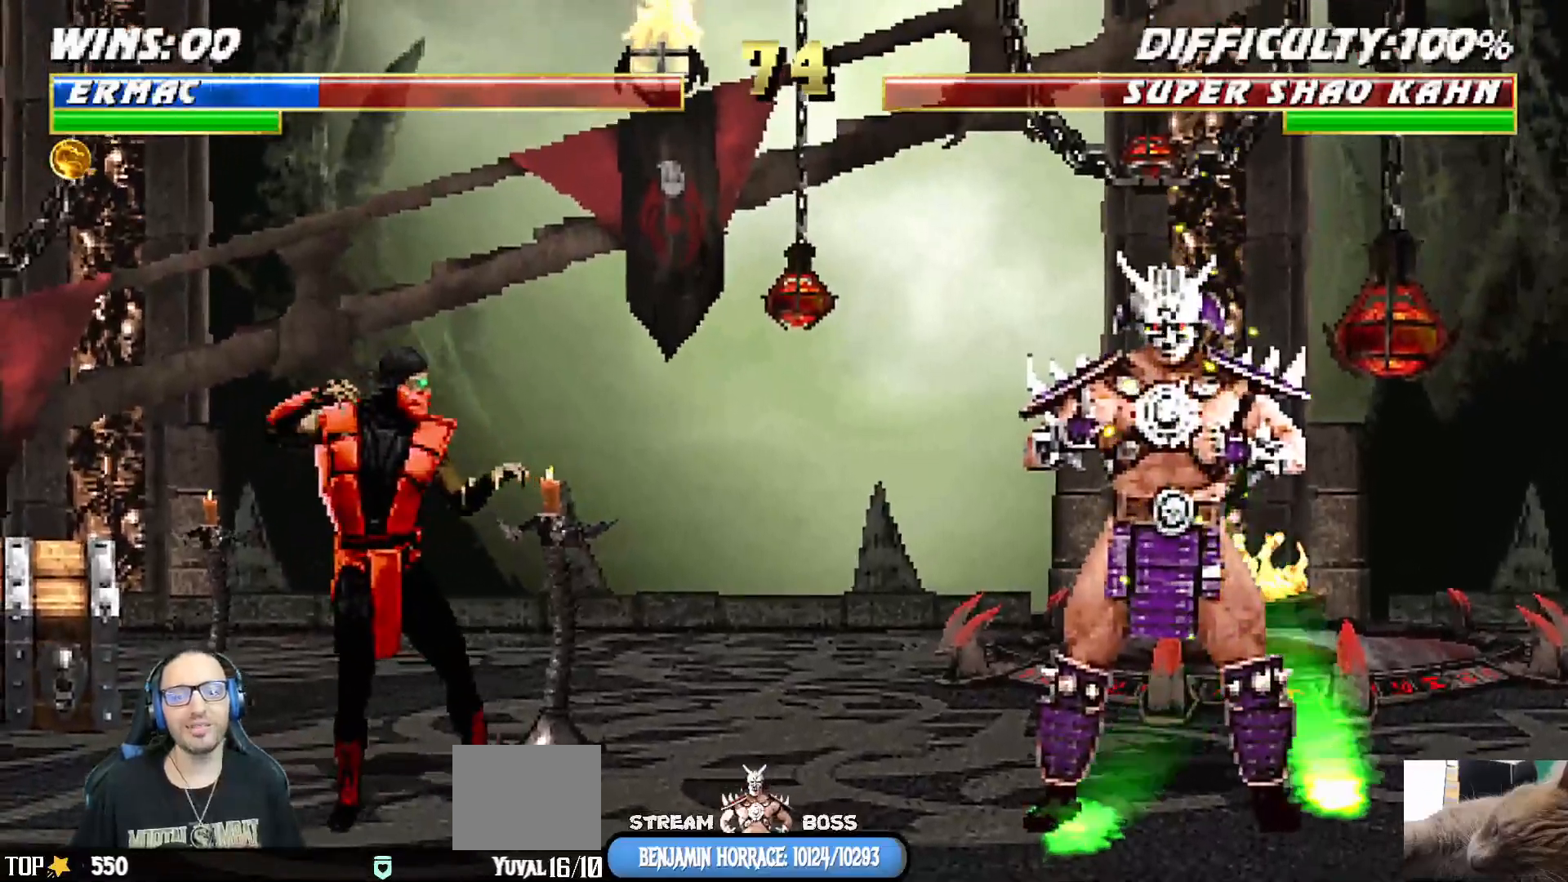
{"dt_ms": 500, "buttons": ["DPAD_LEFT"], "left_stick": "center", "right_stick": "center"}
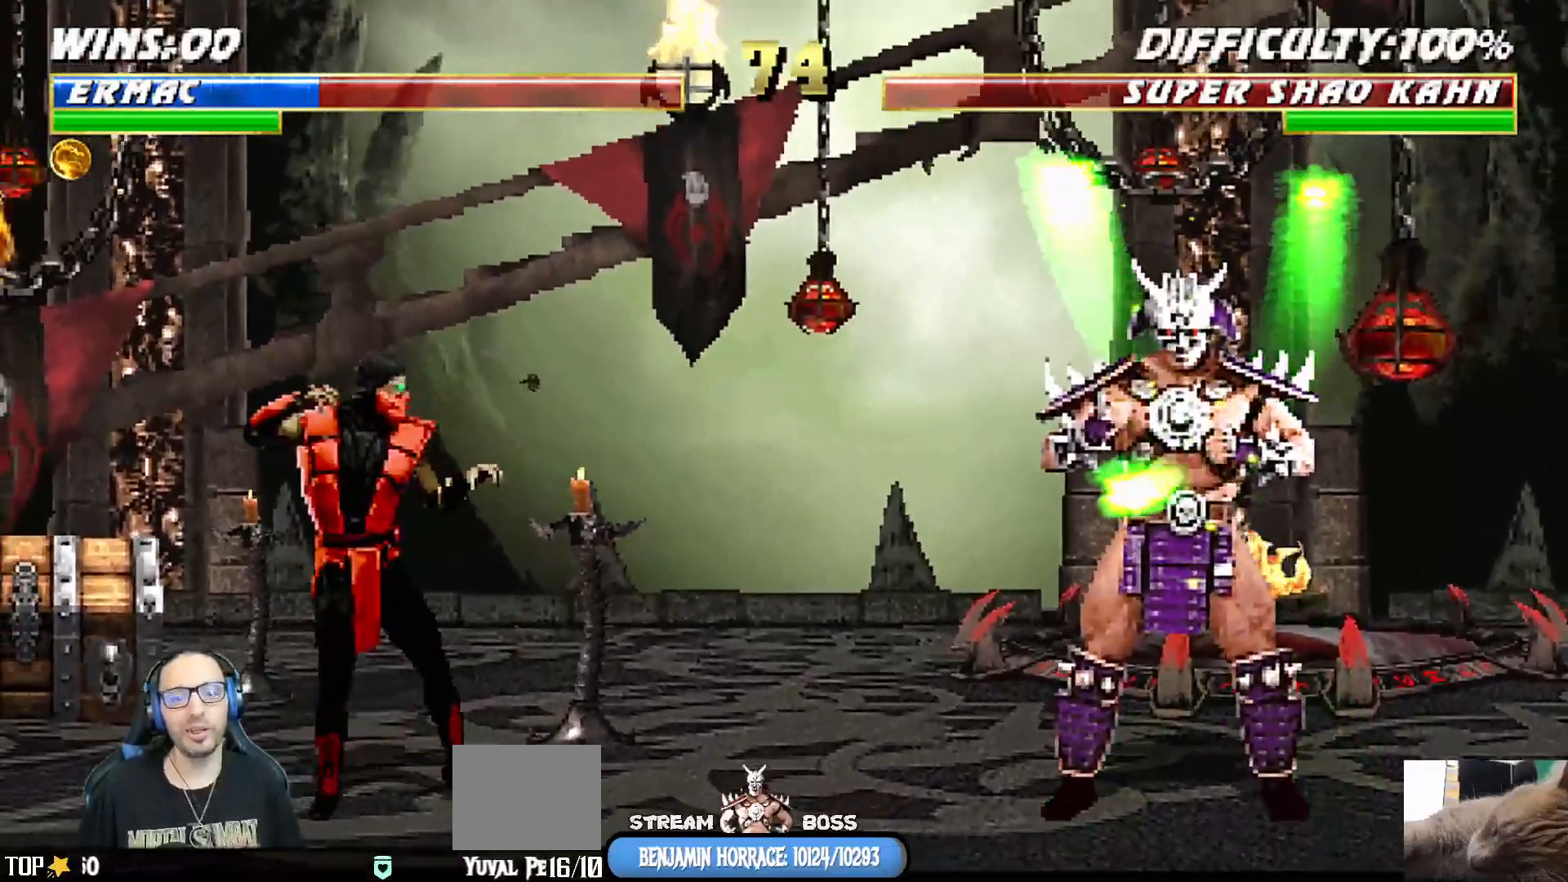
{"dt_ms": 500, "buttons": [], "left_stick": "center", "right_stick": "center", "events": [[17, "DPAD_LEFT", "up"], [67, "DPAD_DOWN", "down"], [167, "DPAD_DOWN", "up"], [217, "DPAD_DOWN", "down"], [350, "DPAD_DOWN", "up"]]}
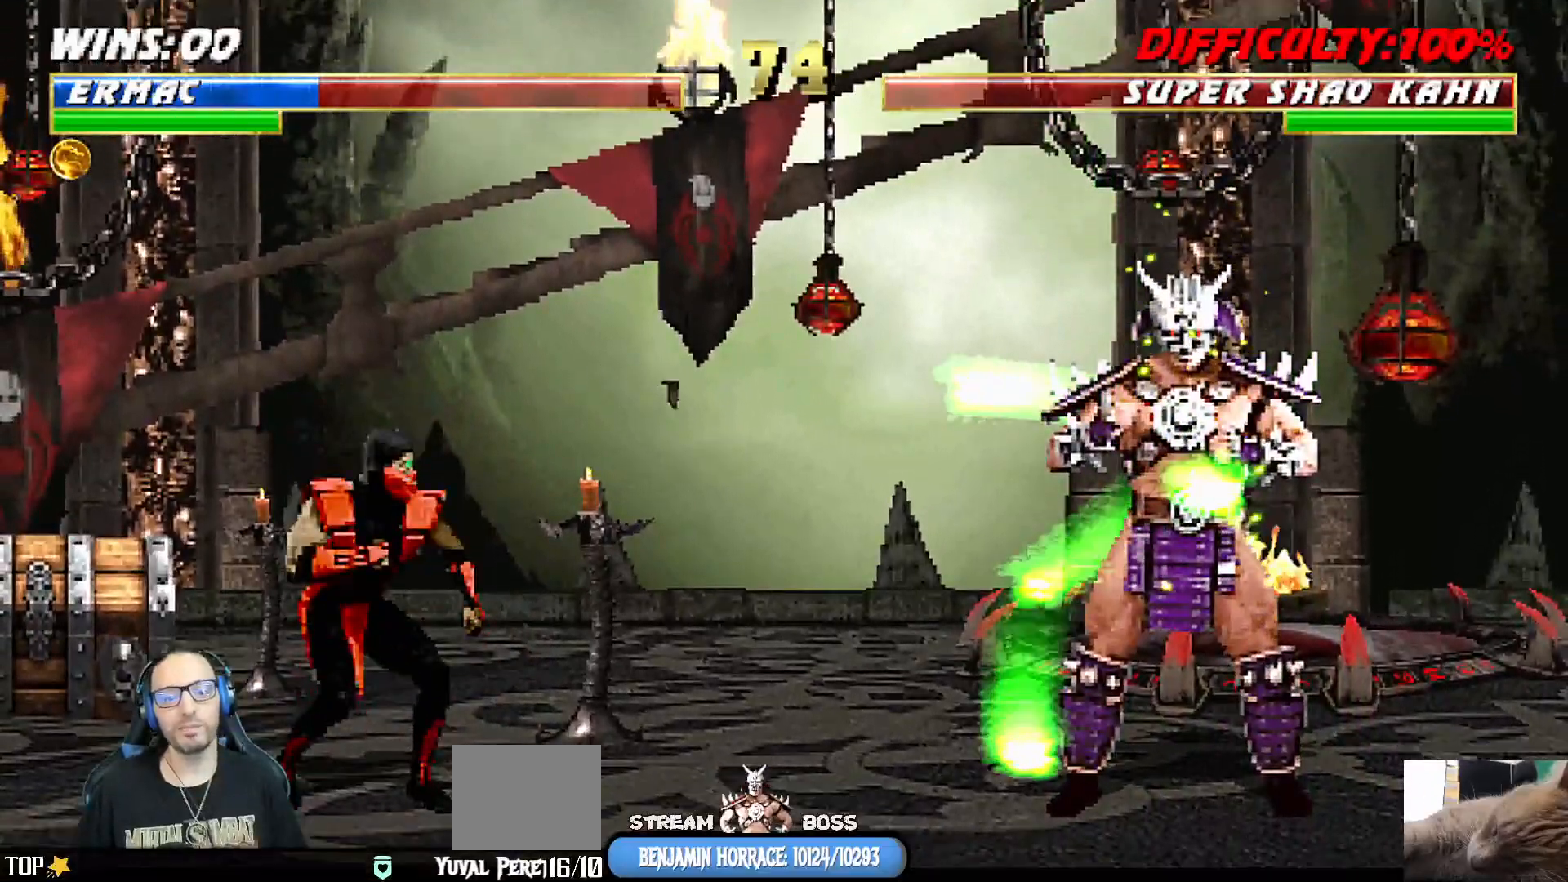
{"dt_ms": 500, "buttons": ["DPAD_LEFT"], "left_stick": "center", "right_stick": "center", "events": [[117, "right_stick", "up-right"], [167, "DPAD_RIGHT", "down"], [217, "right_stick", "center"], [367, "DPAD_RIGHT", "up"], [500, "DPAD_LEFT", "down"]]}
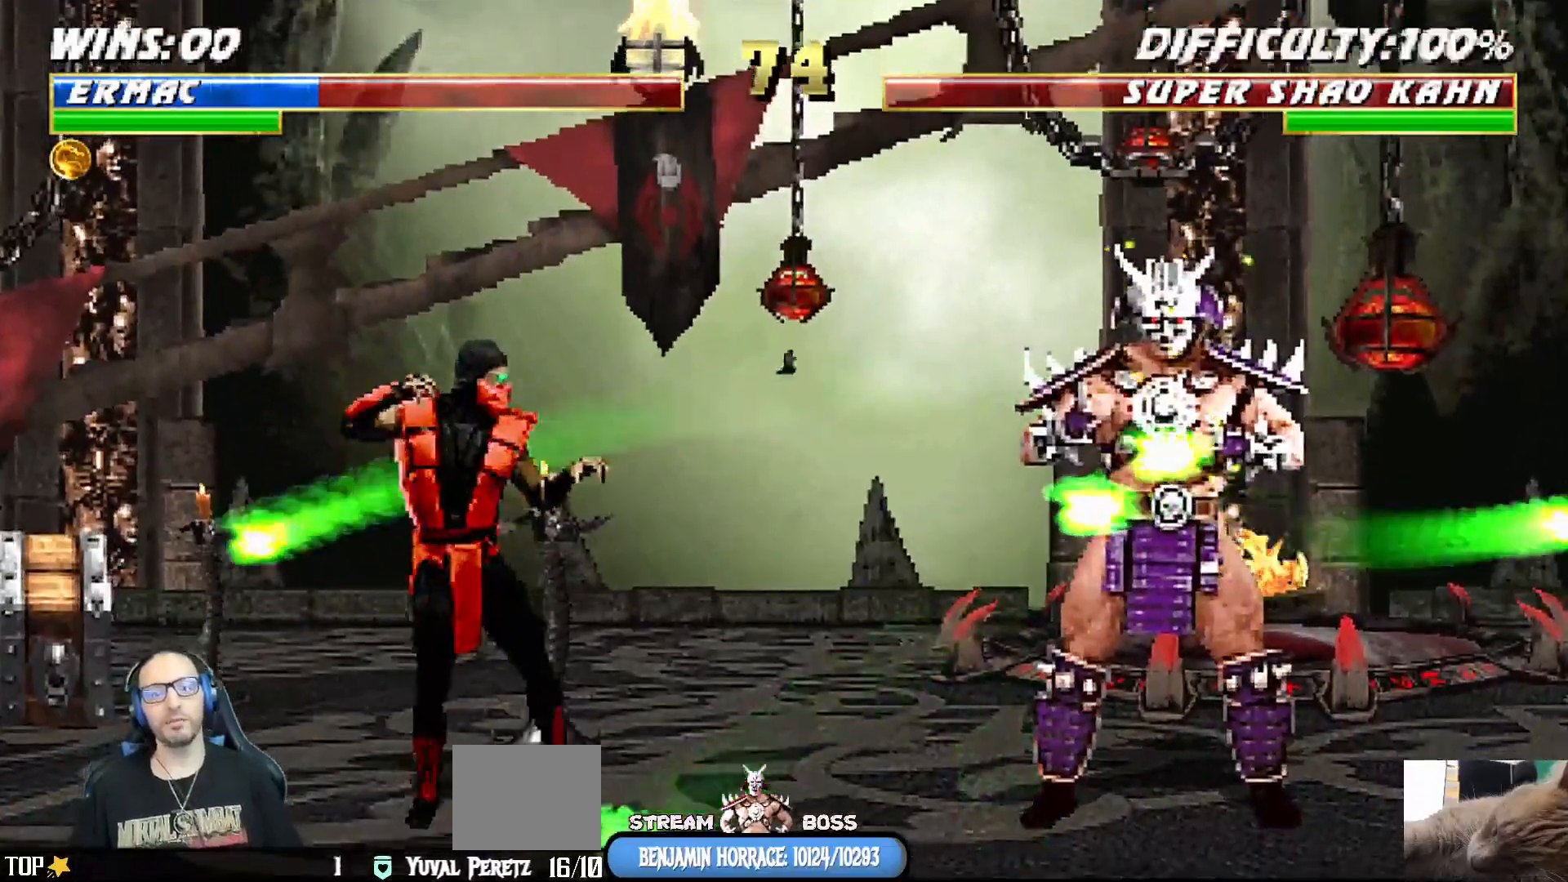
{"dt_ms": 1000, "buttons": [], "left_stick": "center", "right_stick": "center"}
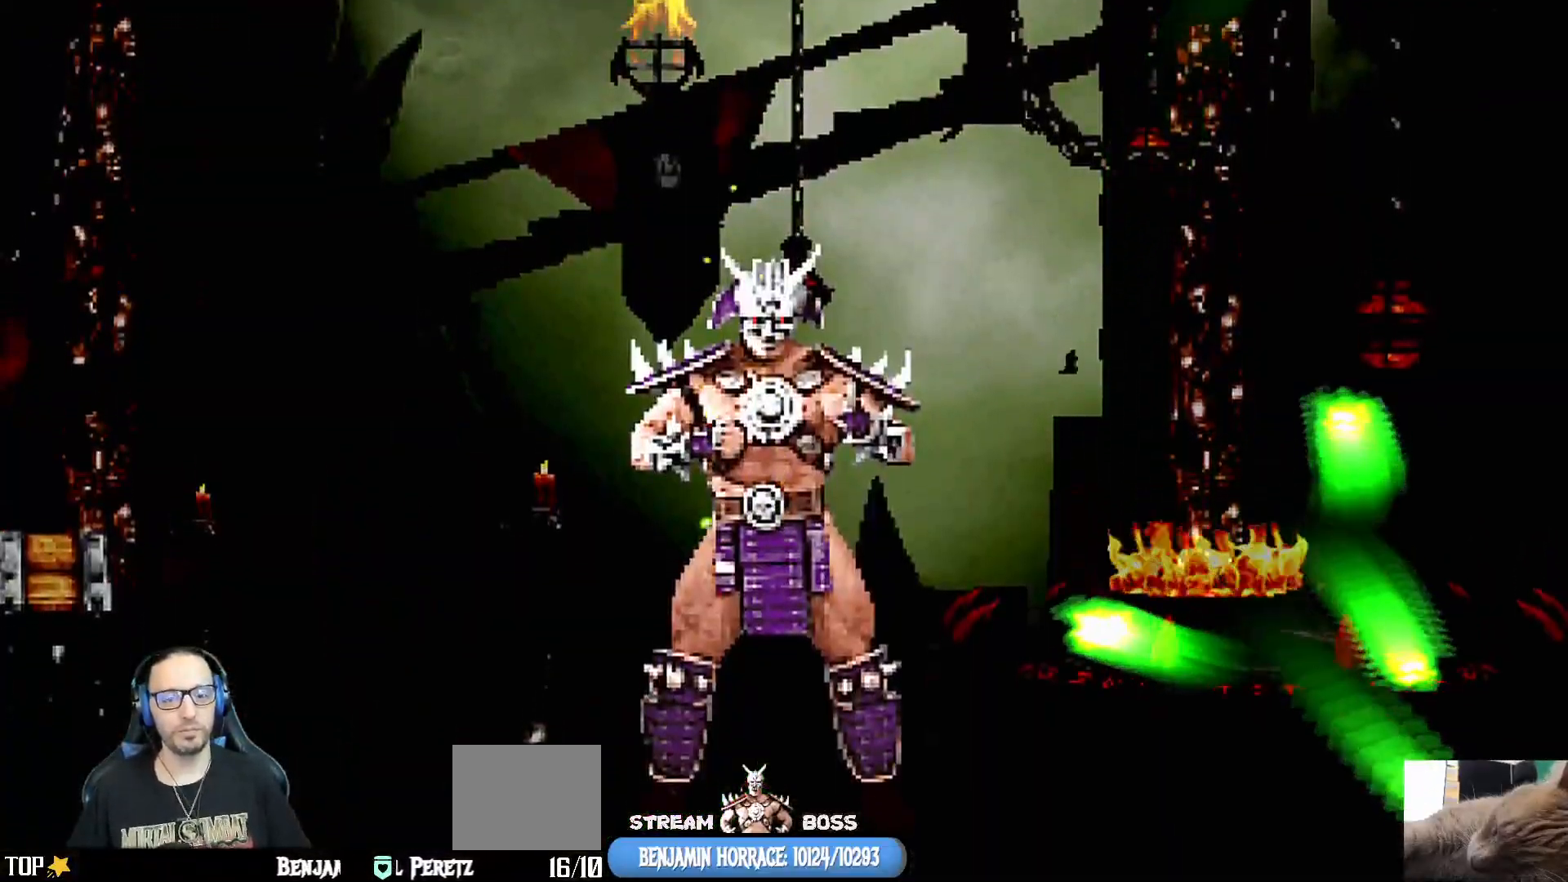
{"dt_ms": 500, "buttons": [], "left_stick": "center", "right_stick": "center", "events": []}
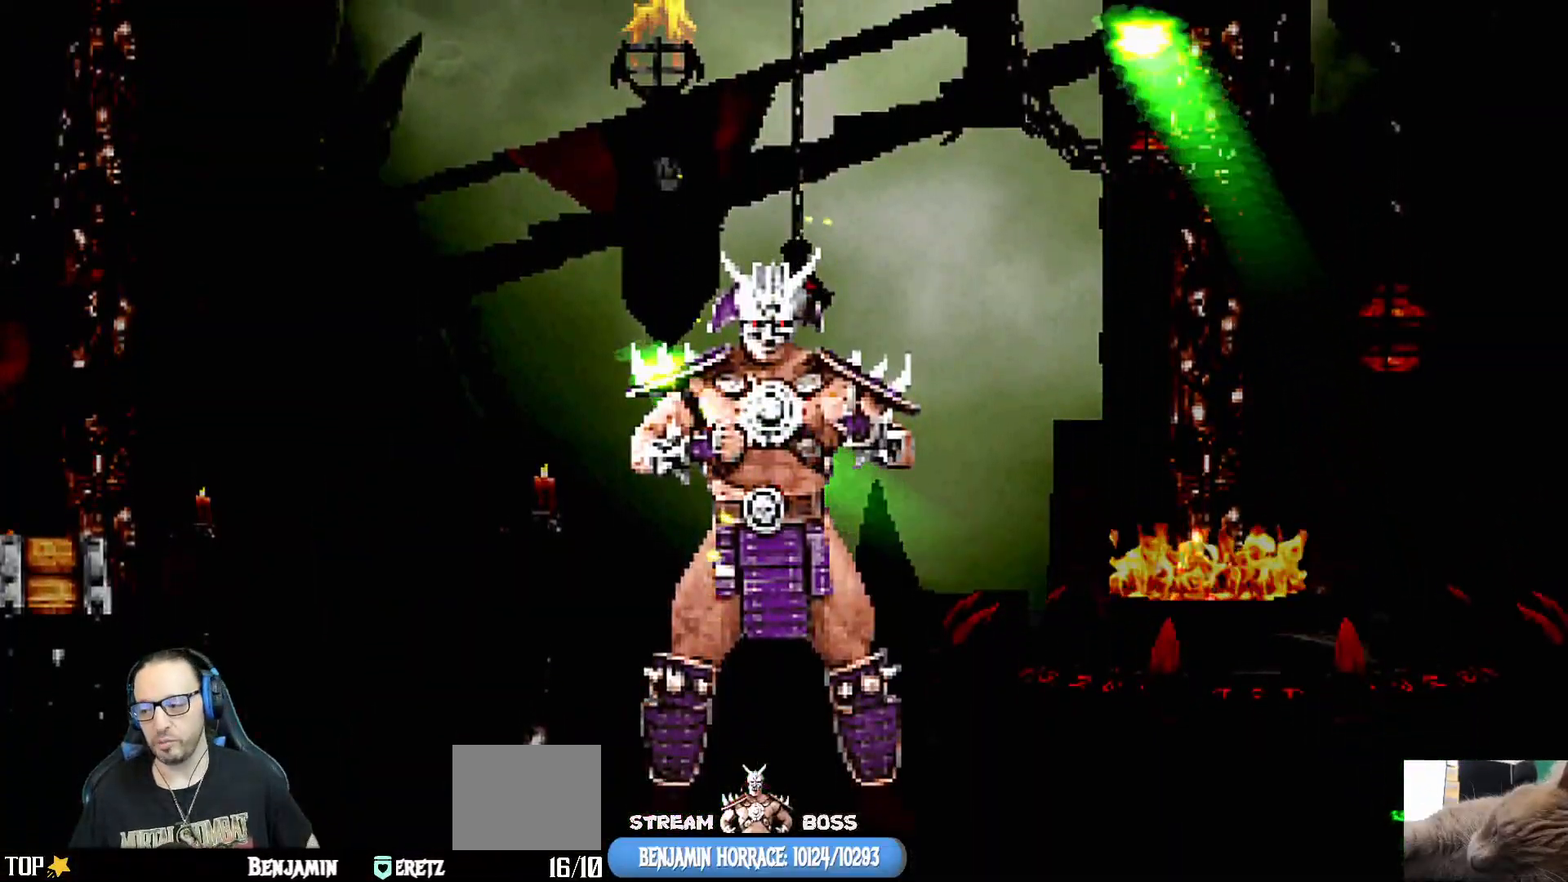
{"dt_ms": 500, "buttons": [], "left_stick": "center", "right_stick": "center", "events": []}
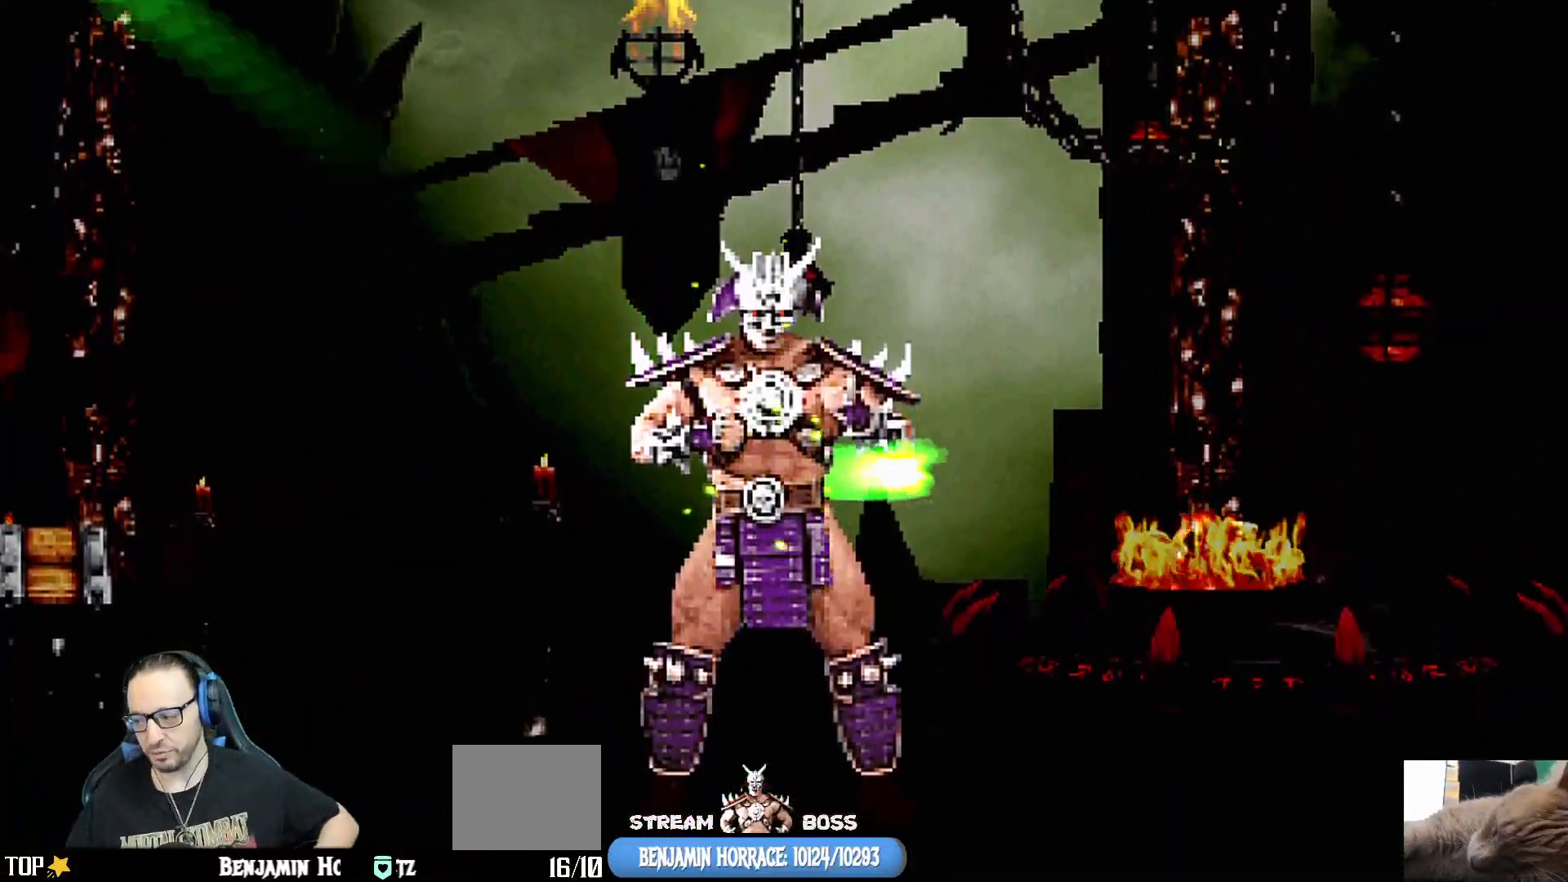
{"dt_ms": 500, "buttons": [], "left_stick": "center", "right_stick": "center", "events": []}
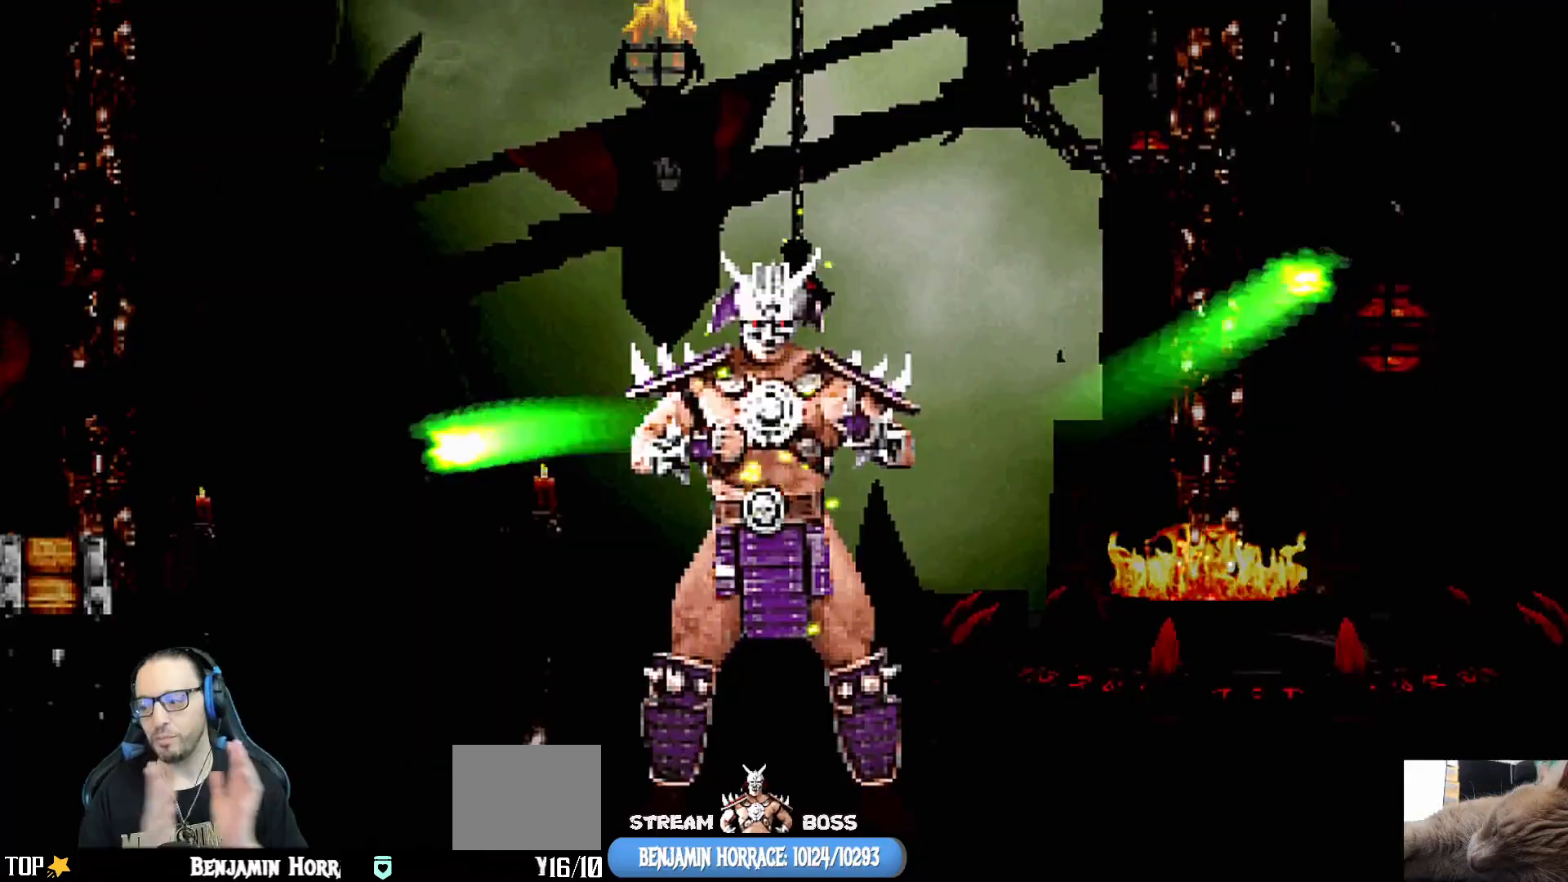
{"dt_ms": 500, "buttons": [], "left_stick": "center", "right_stick": "center", "events": []}
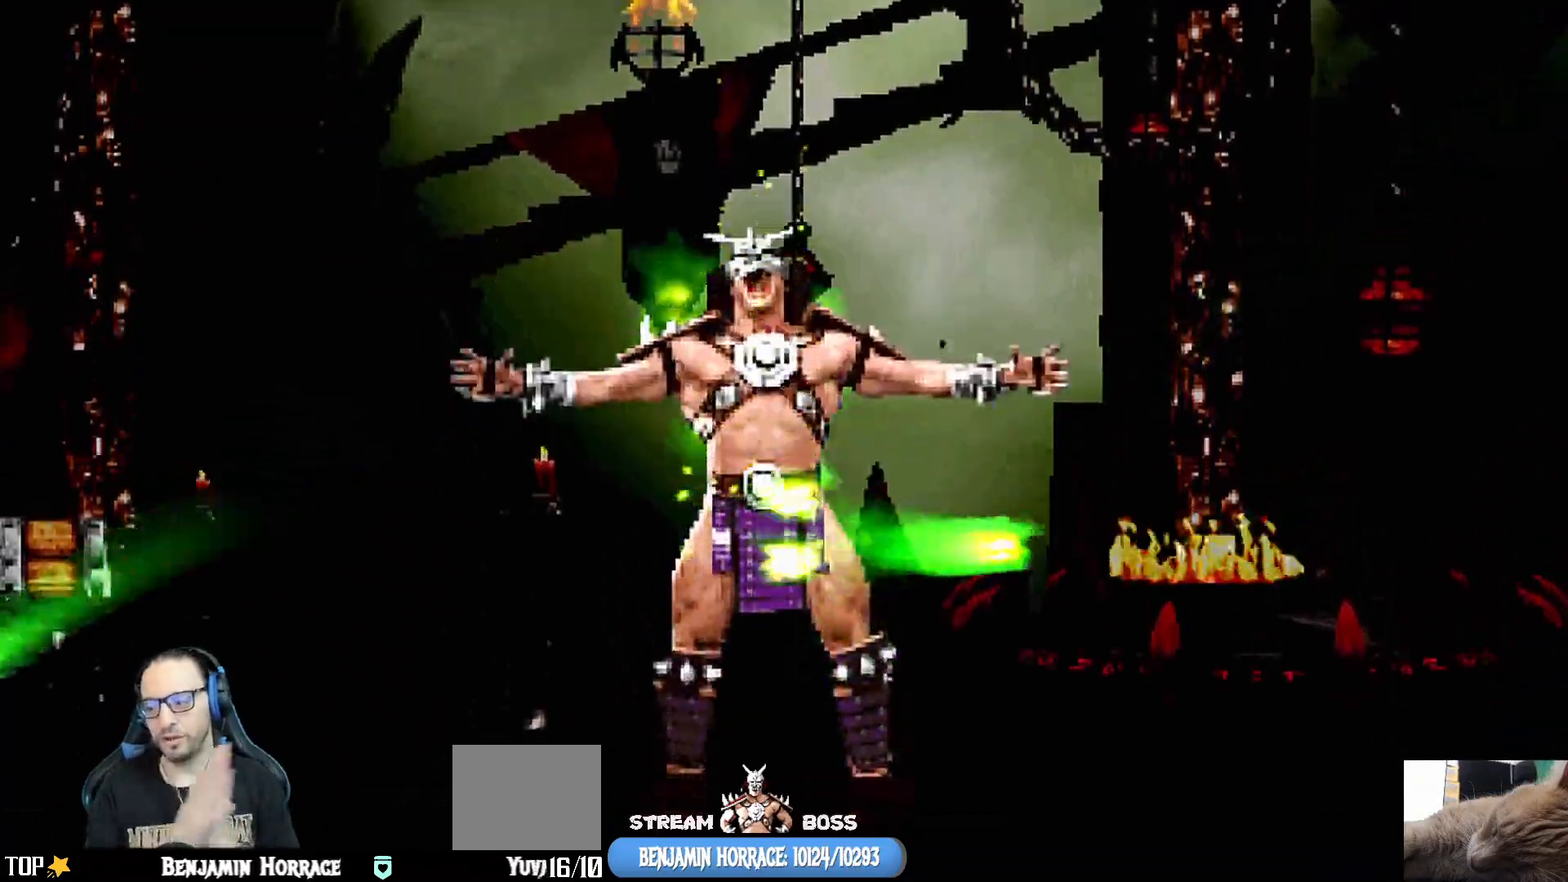
{"dt_ms": 500, "buttons": [], "left_stick": "center", "right_stick": "center", "events": []}
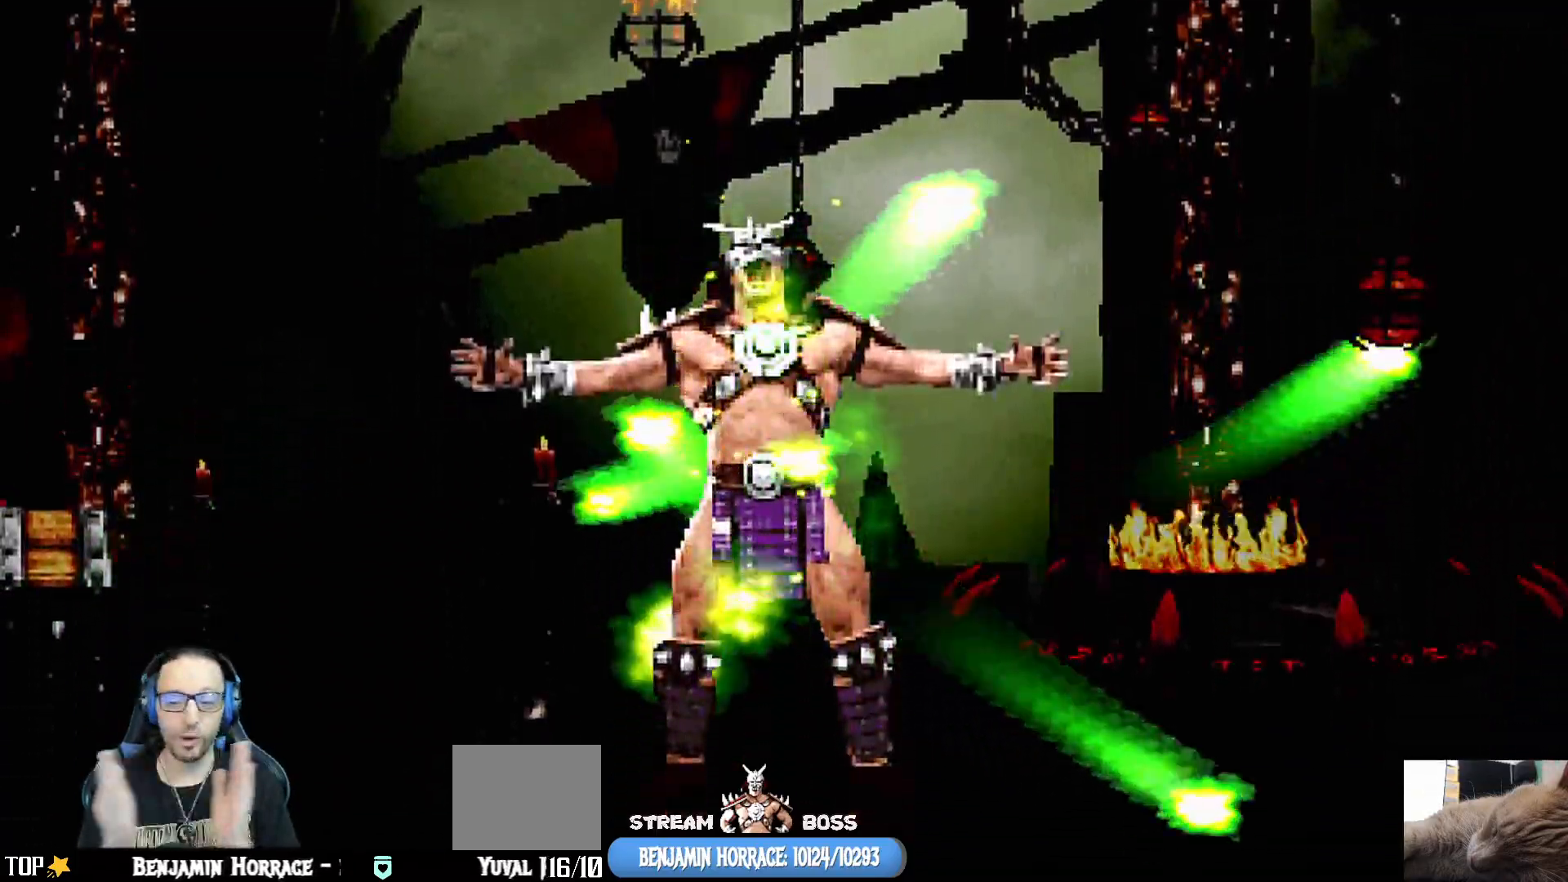
{"dt_ms": 500, "buttons": [], "left_stick": "center", "right_stick": "center", "events": [[417, "left_stick", "down"], [417, "right_stick", "down"], [483, "left_stick", "center"], [483, "right_stick", "center"]]}
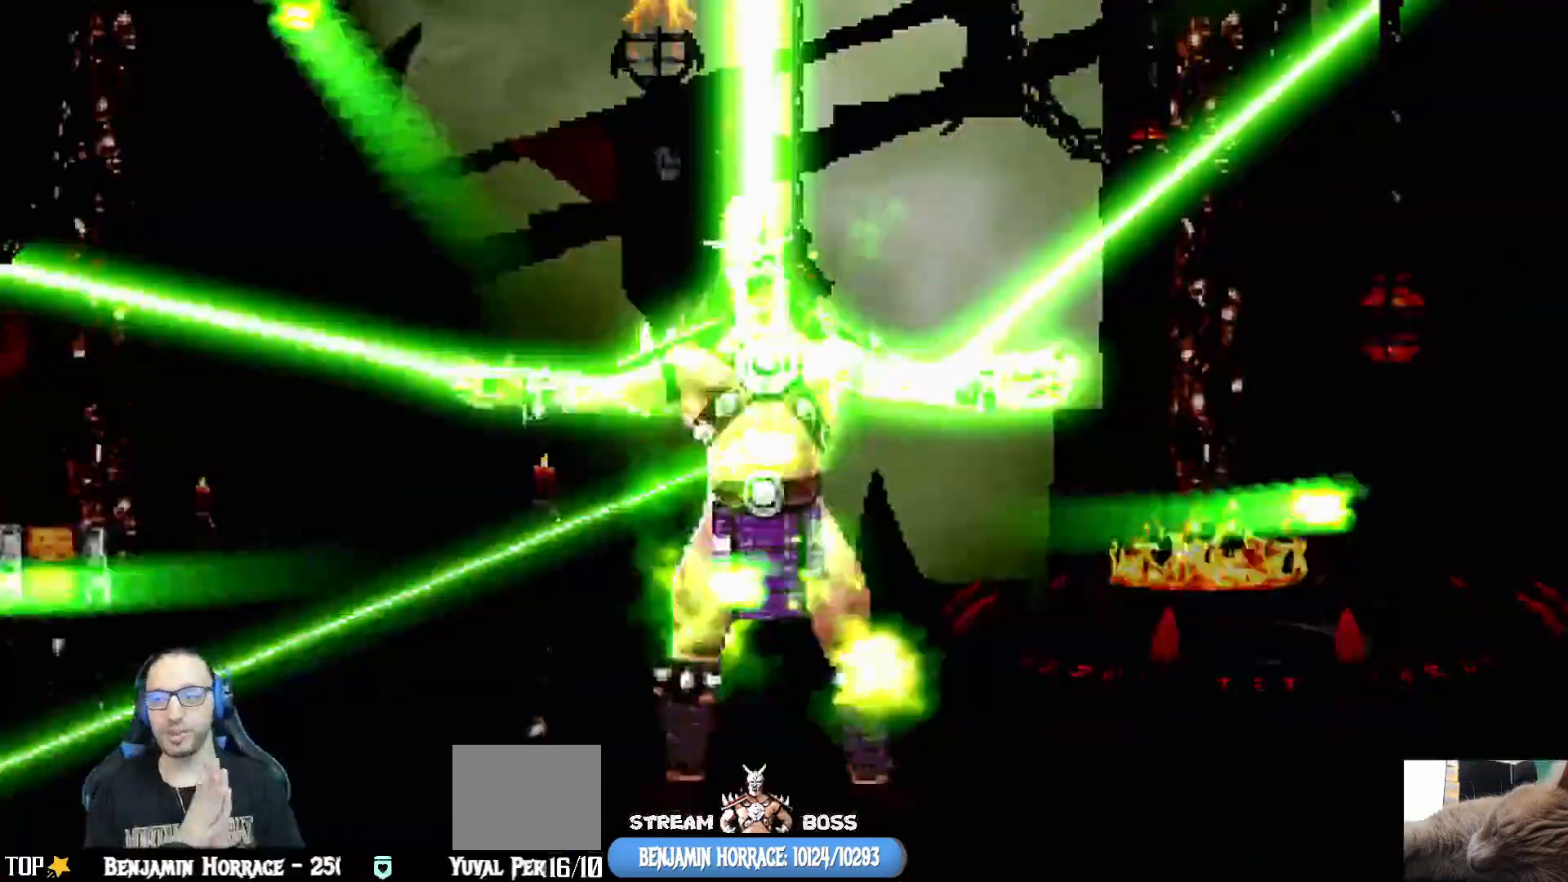
{"dt_ms": 500, "buttons": [], "left_stick": "center", "right_stick": "center", "events": []}
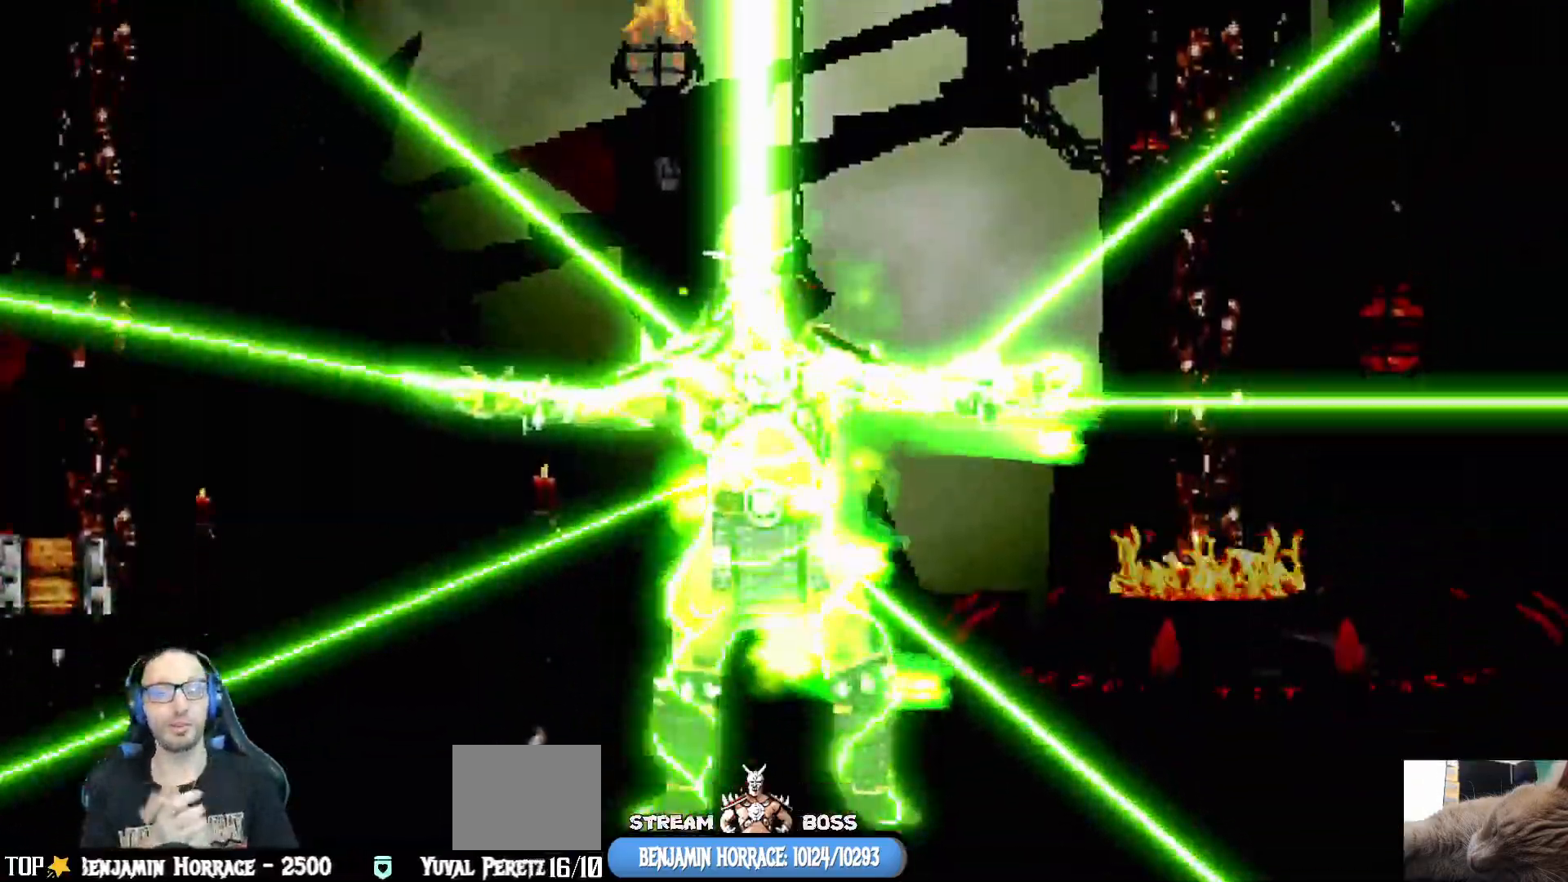
{"dt_ms": 500, "buttons": [], "left_stick": "center", "right_stick": "center", "events": [[317, "left_stick", "down"], [383, "left_stick", "center"]]}
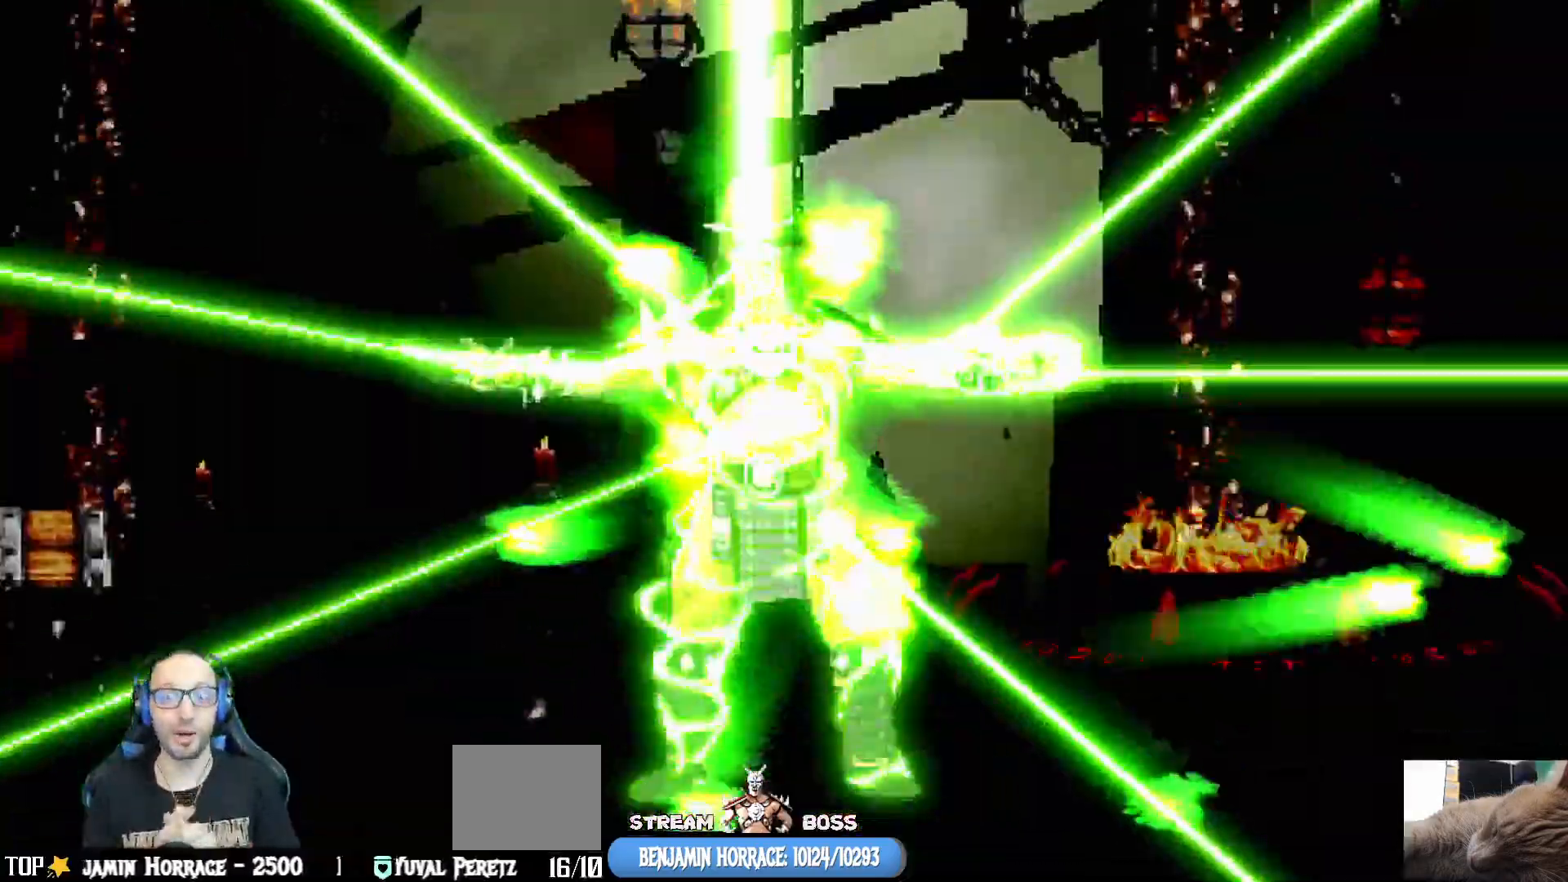
{"dt_ms": 500, "buttons": [], "left_stick": "center", "right_stick": "center", "events": []}
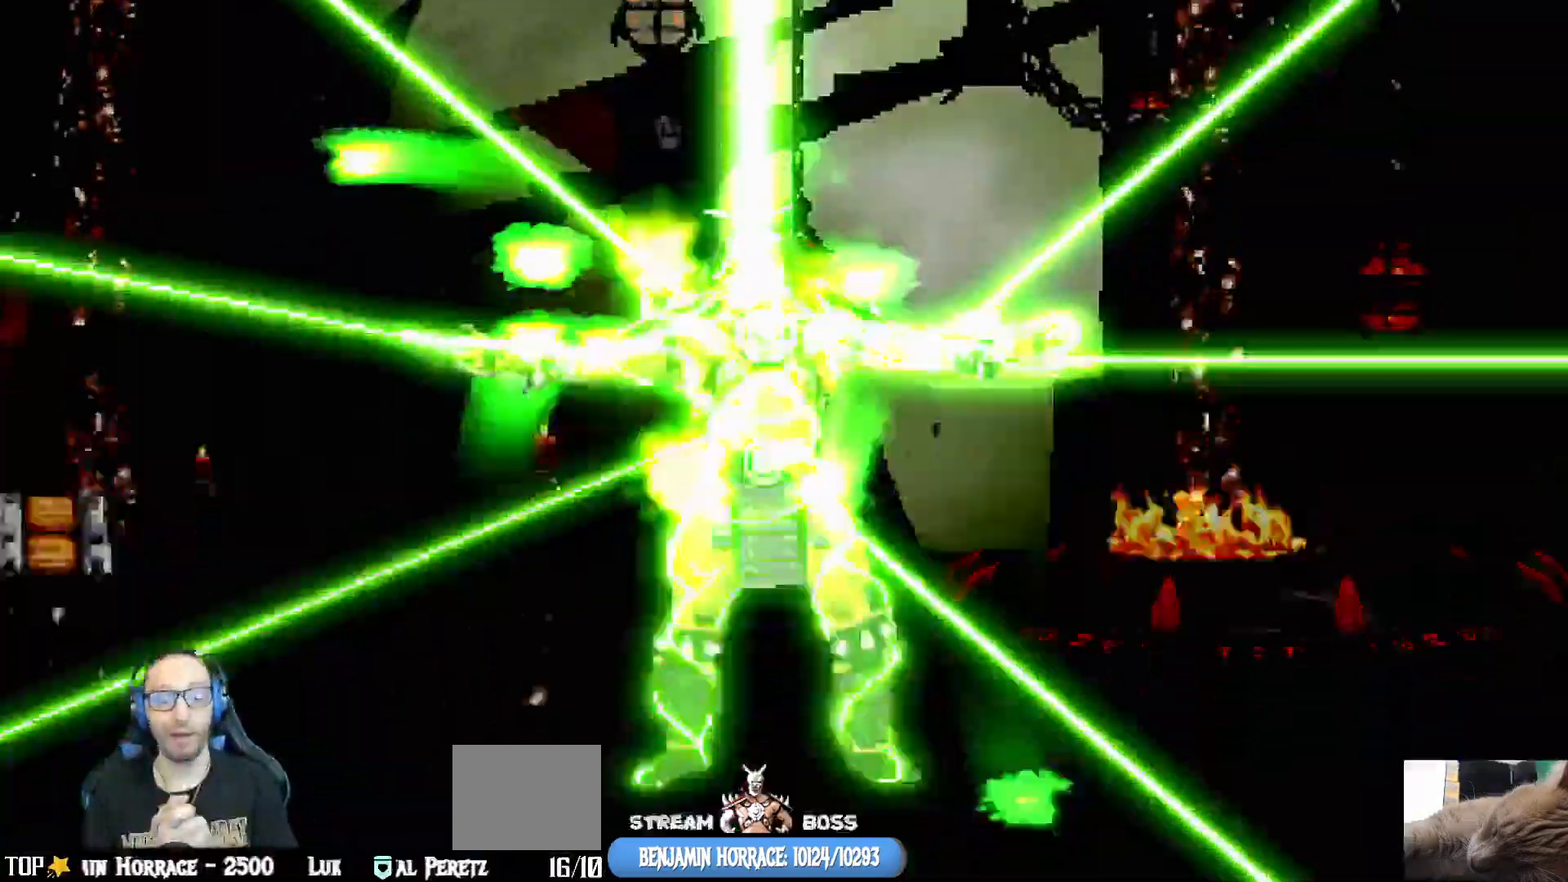
{"dt_ms": 500, "buttons": [], "left_stick": "center", "right_stick": "center", "events": [[117, "TRIANGLE", "down"], [117, "right_stick", "down"], [183, "TRIANGLE", "up"], [183, "right_stick", "center"], [317, "TRIANGLE", "down"], [317, "right_stick", "down"], [383, "TRIANGLE", "up"], [383, "right_stick", "center"]]}